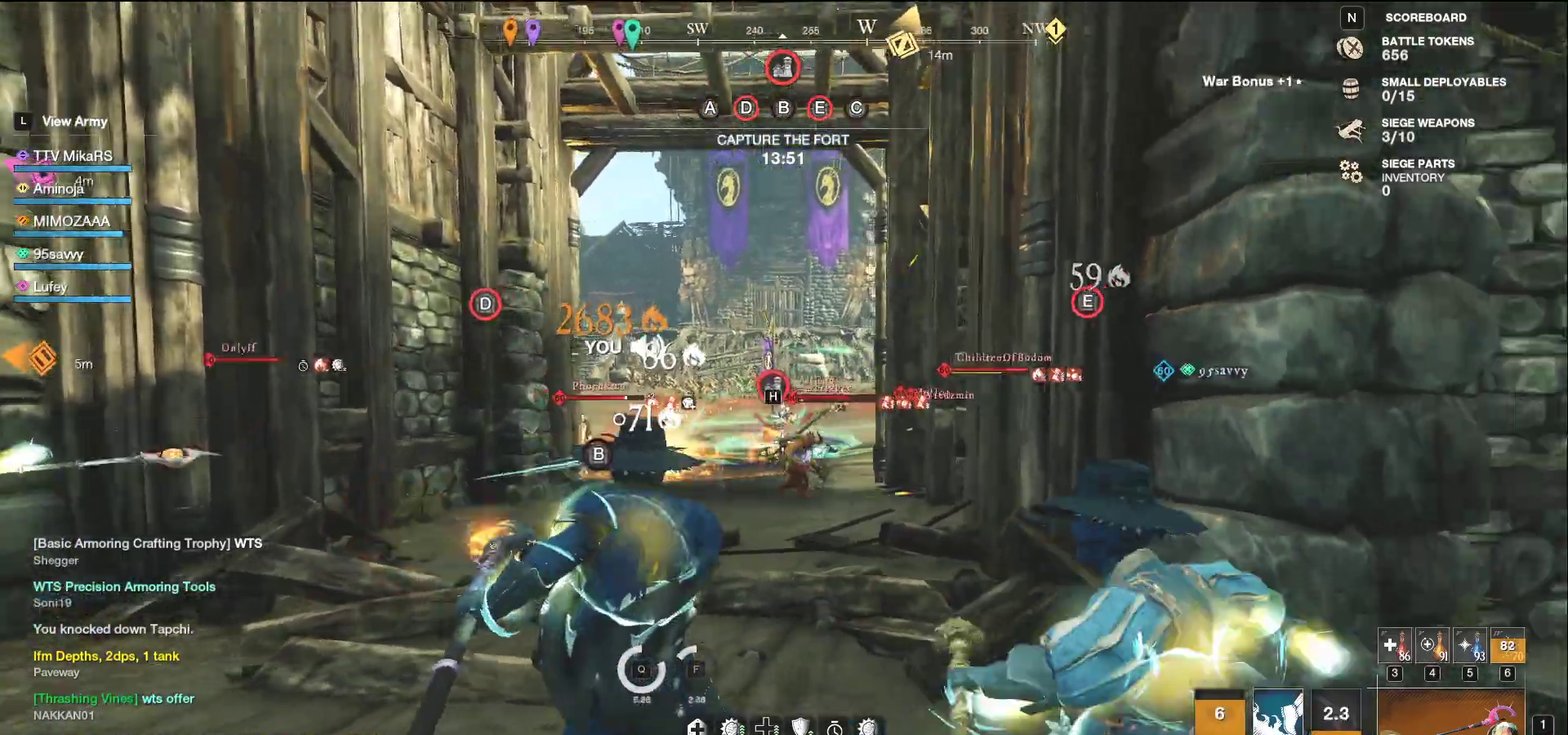
Gameplay with keyboard and mouse; each line is a JSON object with the keys and mouse buttons held at the frame after it. "events" lists presses ("down") and releases ("up") of "a", "ctrl", "d", "e", "f", "q", "r", "s", "shift", "space", "tab", "w", "mouse_left", "mouse_wheel", "mouse_right", "mouse_mb4" and "mouse_mb5" between this image and that frame as [ms after this image, input, new state], when the widget could be followed in between. "mouse_left", "mouse_wheel", "mouse_right", "mouse_mb4", "mouse_mb5" = the "left", "wheel", "right", "mb4", "mb5" buttons of the "mouse" list. No other keys are recorded. "wheel" means that the mouse wheel is clicked or scrolled. Not read: mouse_move.
{"keys": ["d", "s"], "mouse": [], "events": [[100, "a", "up"], [150, "mouse_left", "up"], [183, "d", "down"], [217, "shift", "down"], [317, "shift", "up"]]}
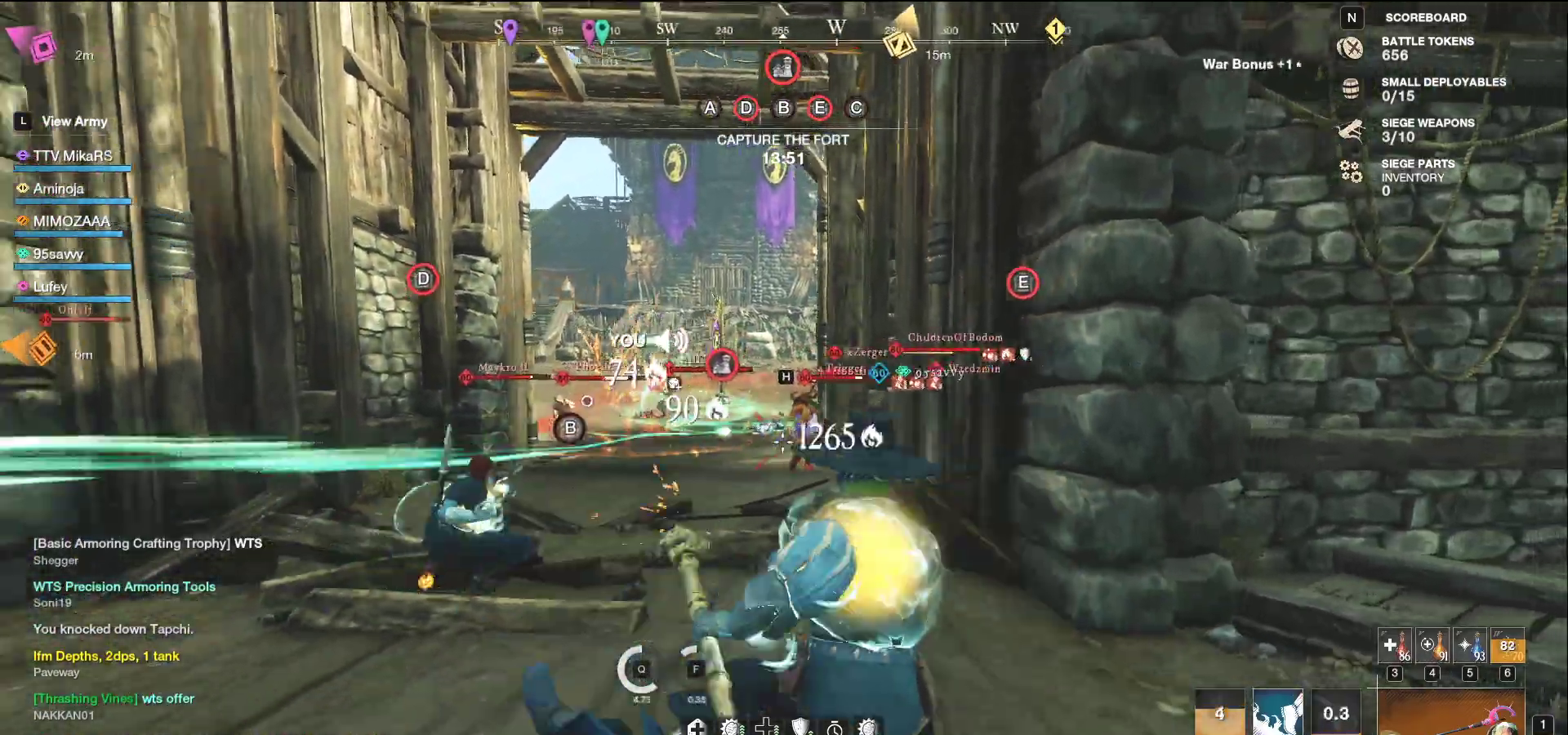
{"keys": ["d", "s"], "mouse": ["left"], "events": [[150, "mouse_left", "down"], [183, "a", "down"], [250, "d", "up"], [400, "a", "up"], [400, "d", "down"]]}
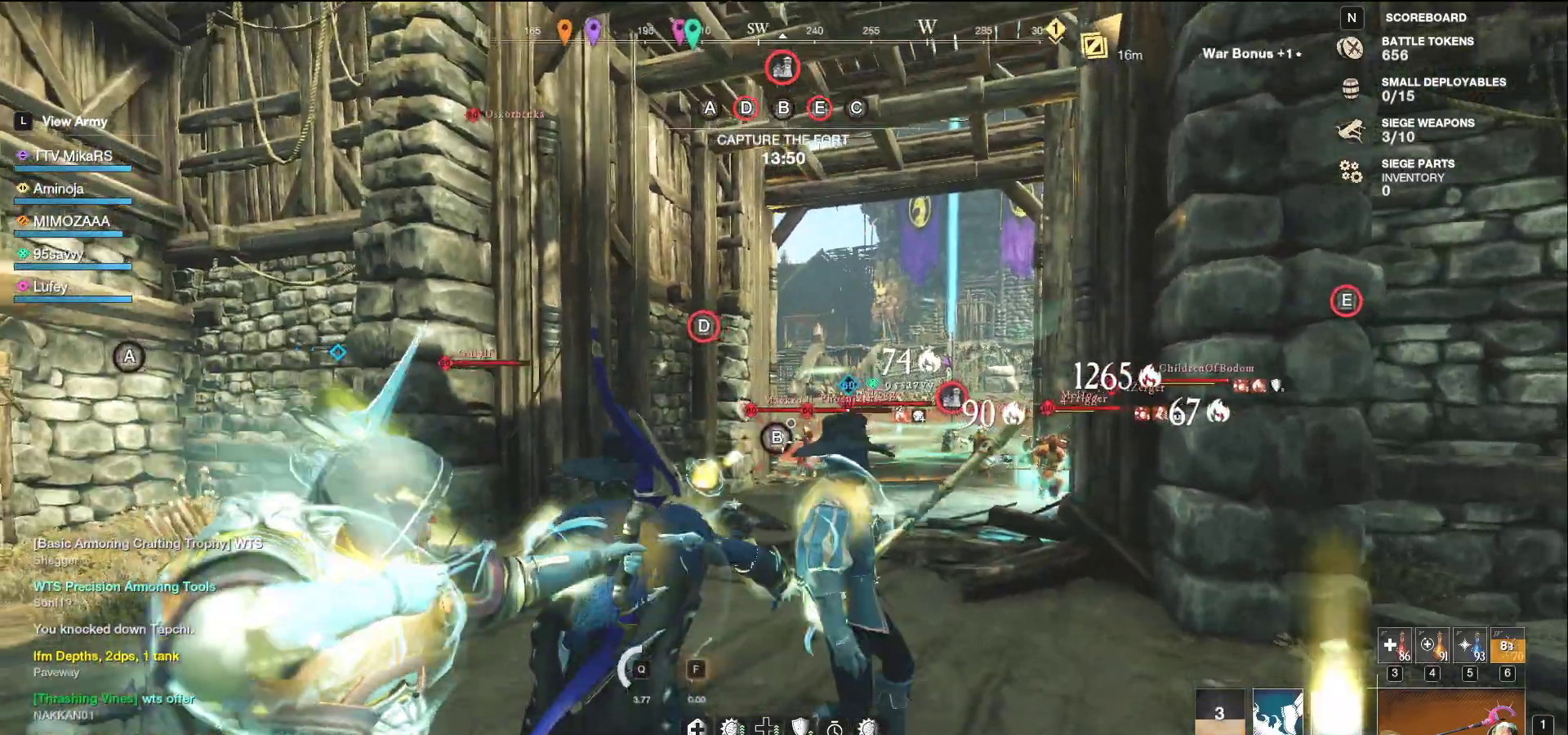
{"keys": ["d"], "mouse": ["left"], "events": [[350, "s", "up"]]}
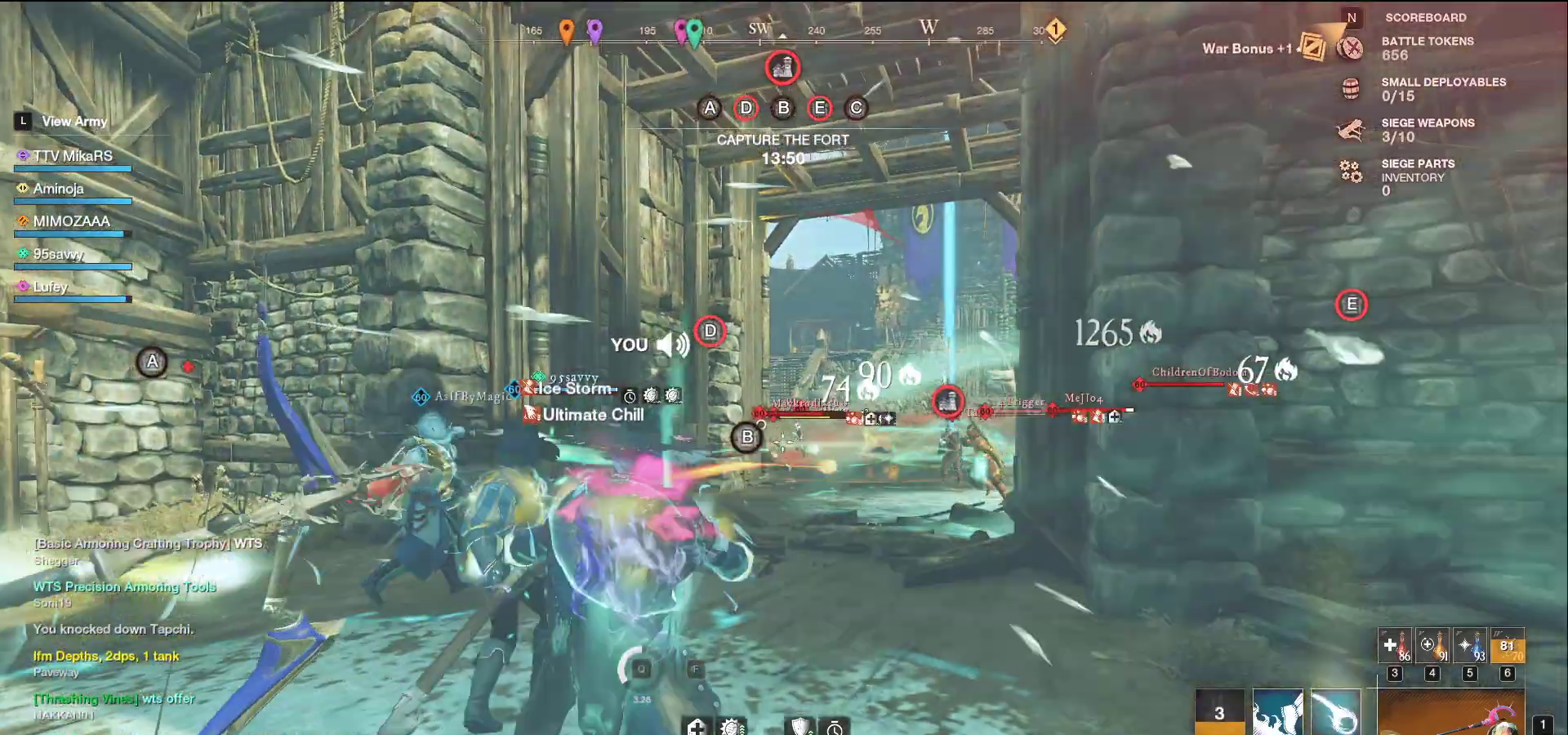
{"keys": ["w"], "mouse": [], "events": [[167, "w", "down"], [183, "mouse_left", "up"], [200, "d", "up"], [250, "f", "down"], [350, "f", "up"], [400, "f", "down"], [483, "f", "up"]]}
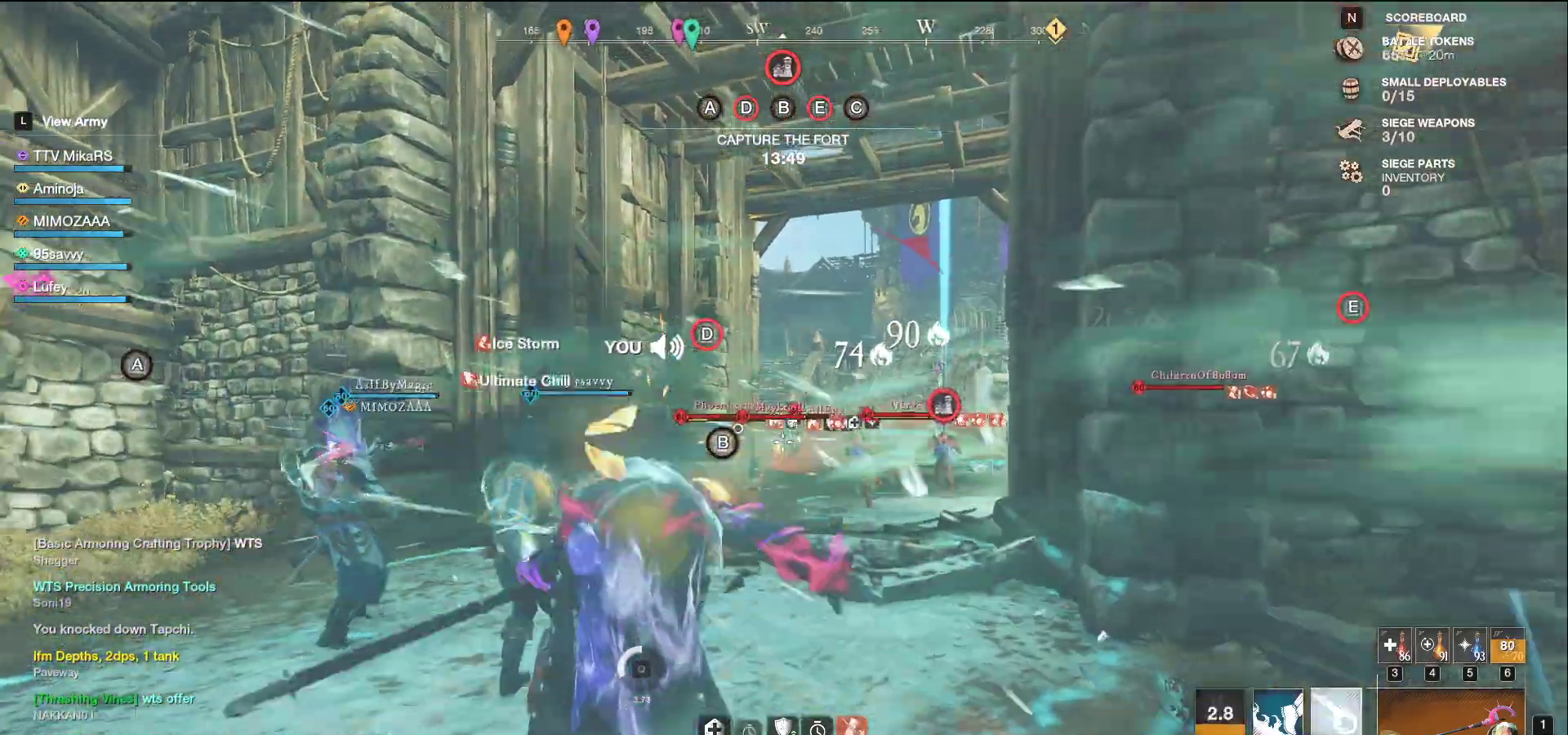
{"keys": ["d"], "mouse": [], "events": [[67, "d", "down"], [200, "w", "up"], [267, "shift", "down"], [383, "shift", "up"]]}
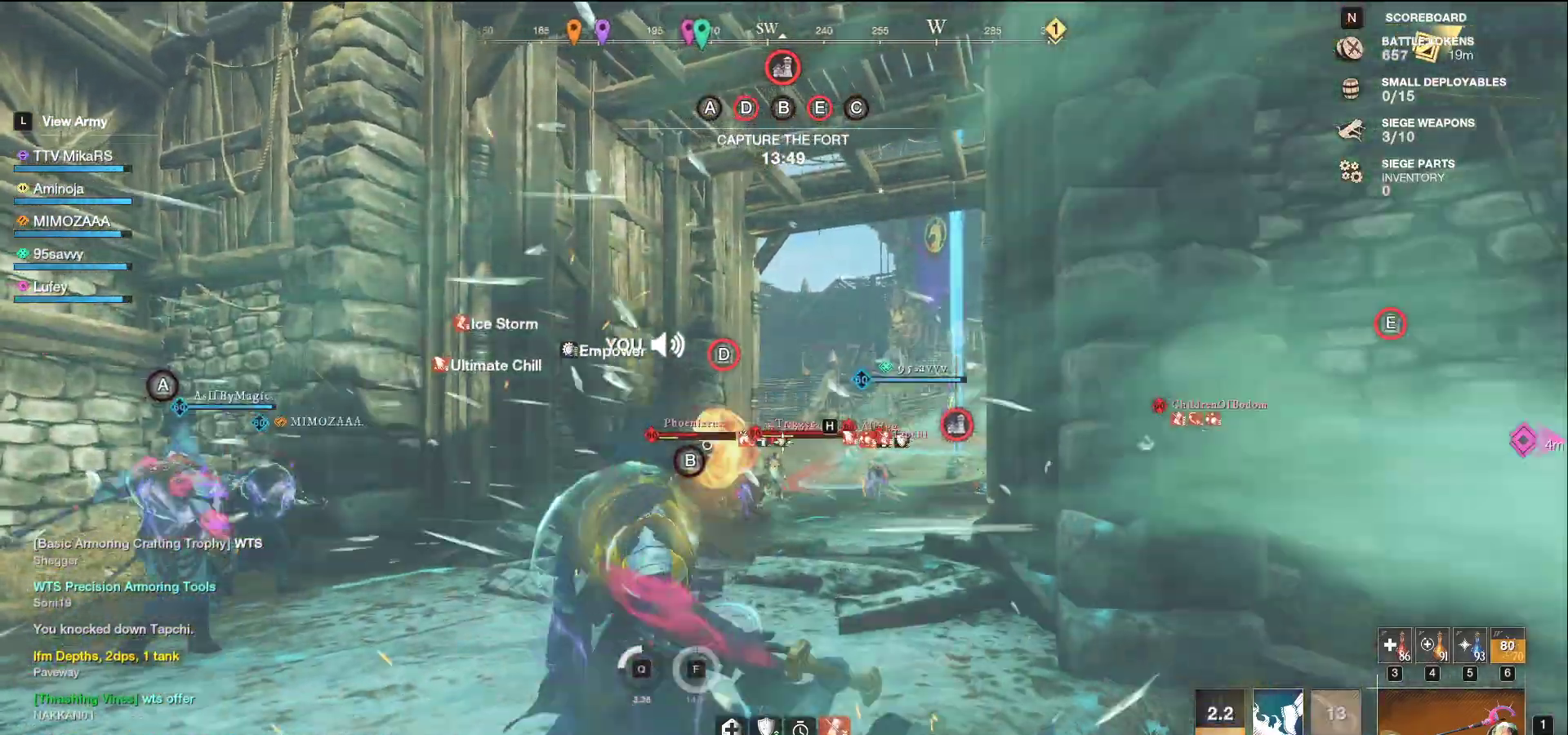
{"keys": ["a", "s"], "mouse": ["left"], "events": [[33, "s", "down"], [217, "mouse_left", "down"], [267, "a", "down"], [300, "d", "up"]]}
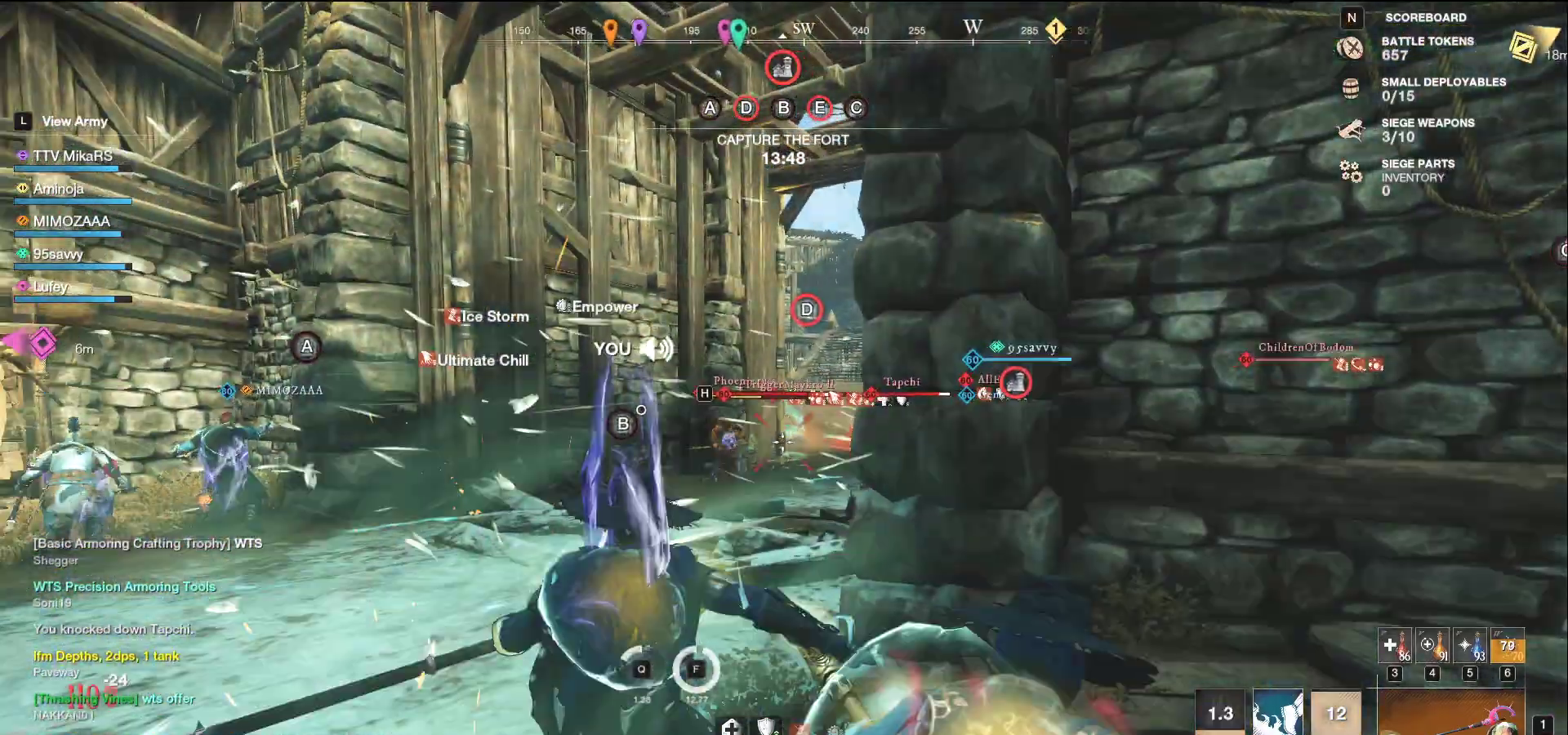
{"keys": ["s"], "mouse": ["left"], "events": [[117, "a", "up"], [167, "d", "down"], [300, "a", "down"], [317, "d", "up"], [383, "a", "up"]]}
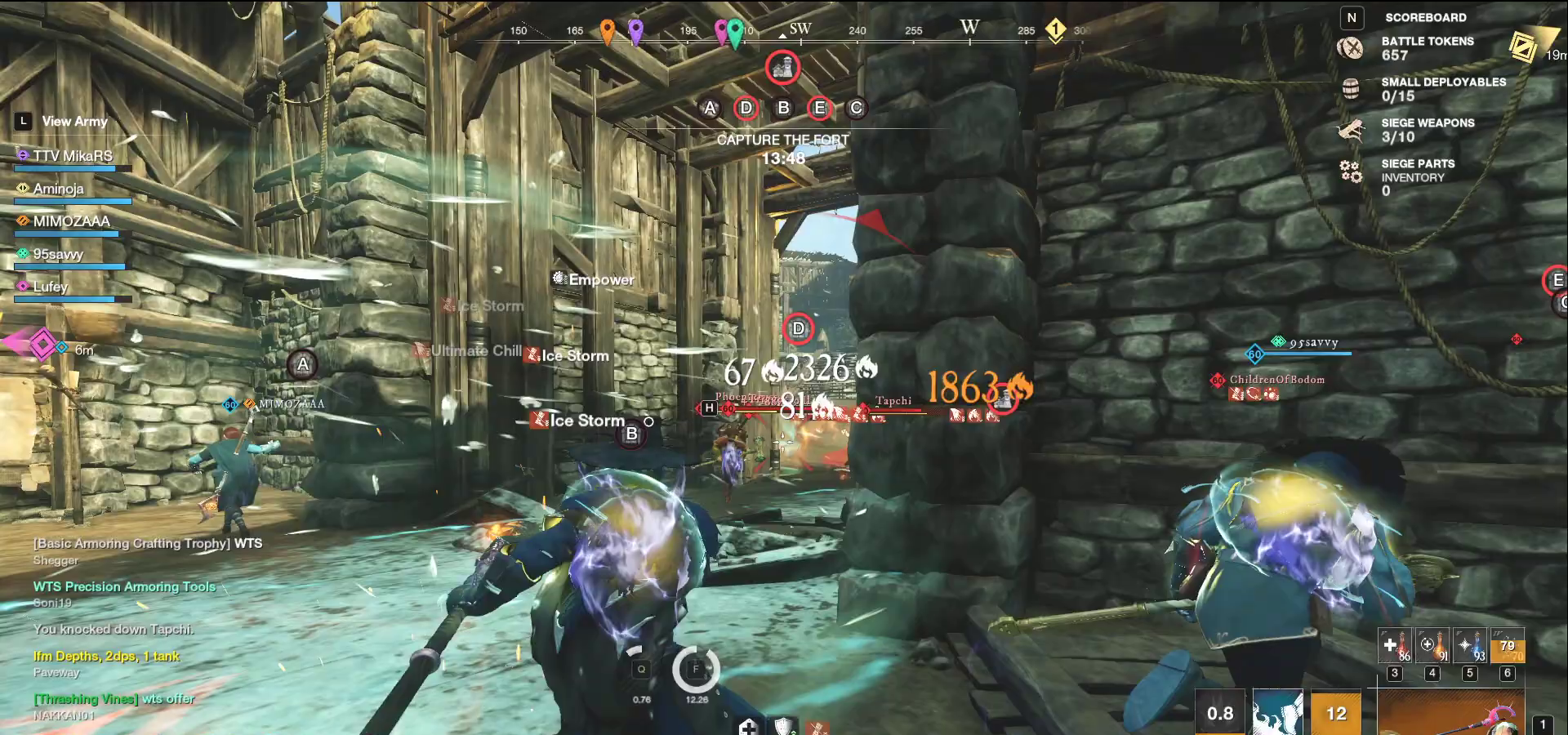
{"keys": ["a", "s"], "mouse": [], "events": [[250, "a", "down"], [250, "mouse_left", "up"], [267, "shift", "down"], [450, "shift", "up"]]}
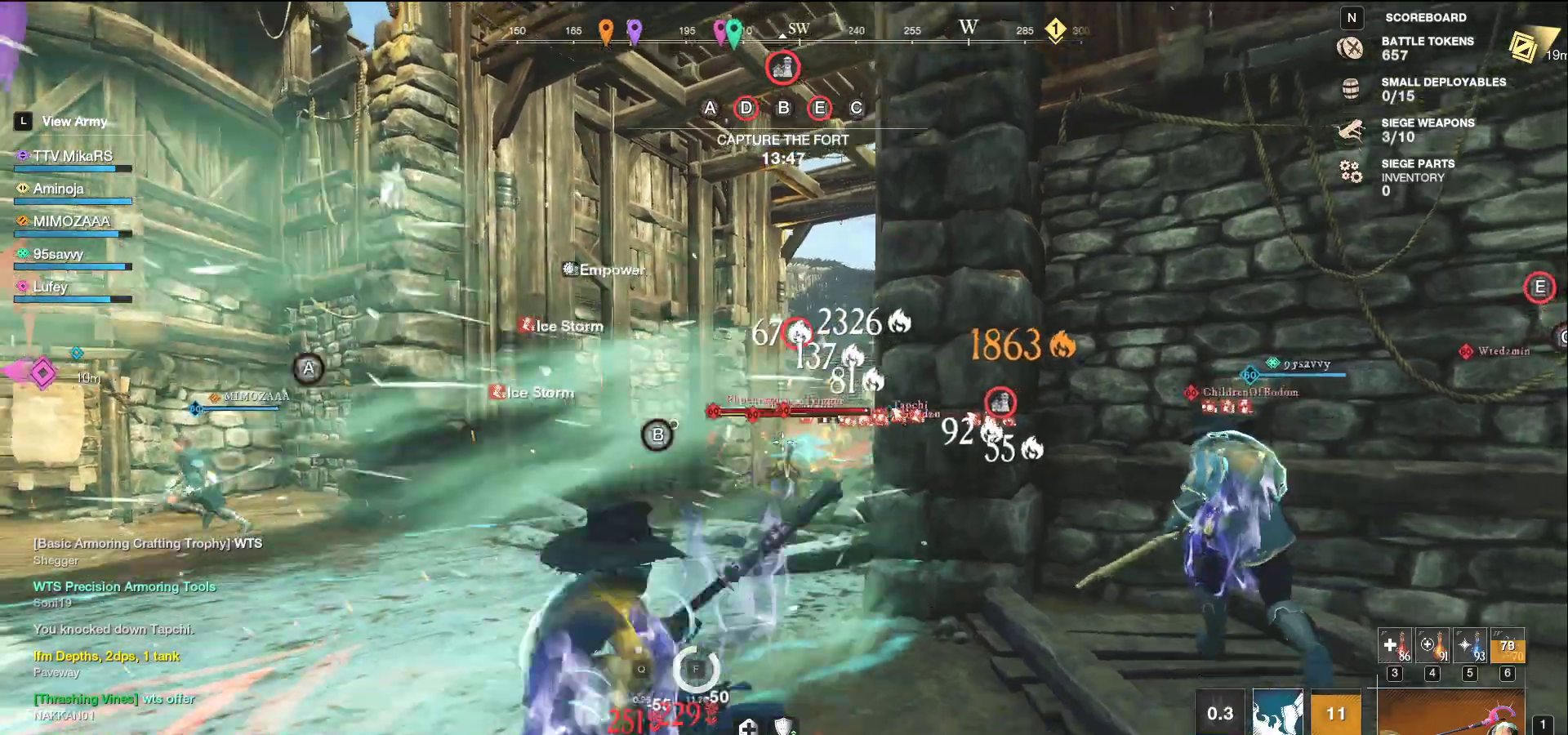
{"keys": ["d", "s"], "mouse": ["left"], "events": [[150, "mouse_left", "down"], [200, "a", "up"], [283, "d", "down"]]}
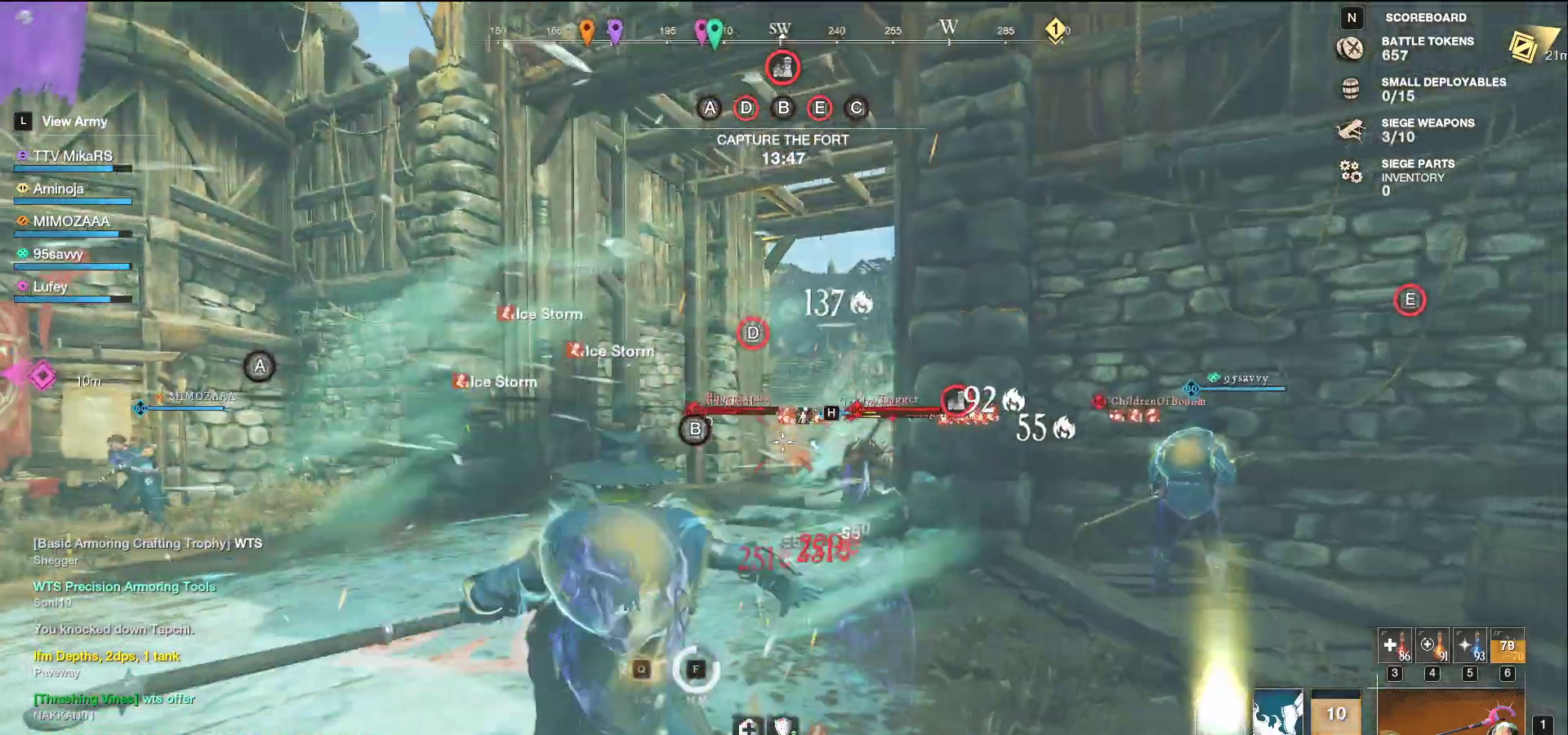
{"keys": ["ctrl", "d", "w"], "mouse": ["left"], "events": [[17, "s", "up"], [383, "w", "down"], [500, "ctrl", "down"]]}
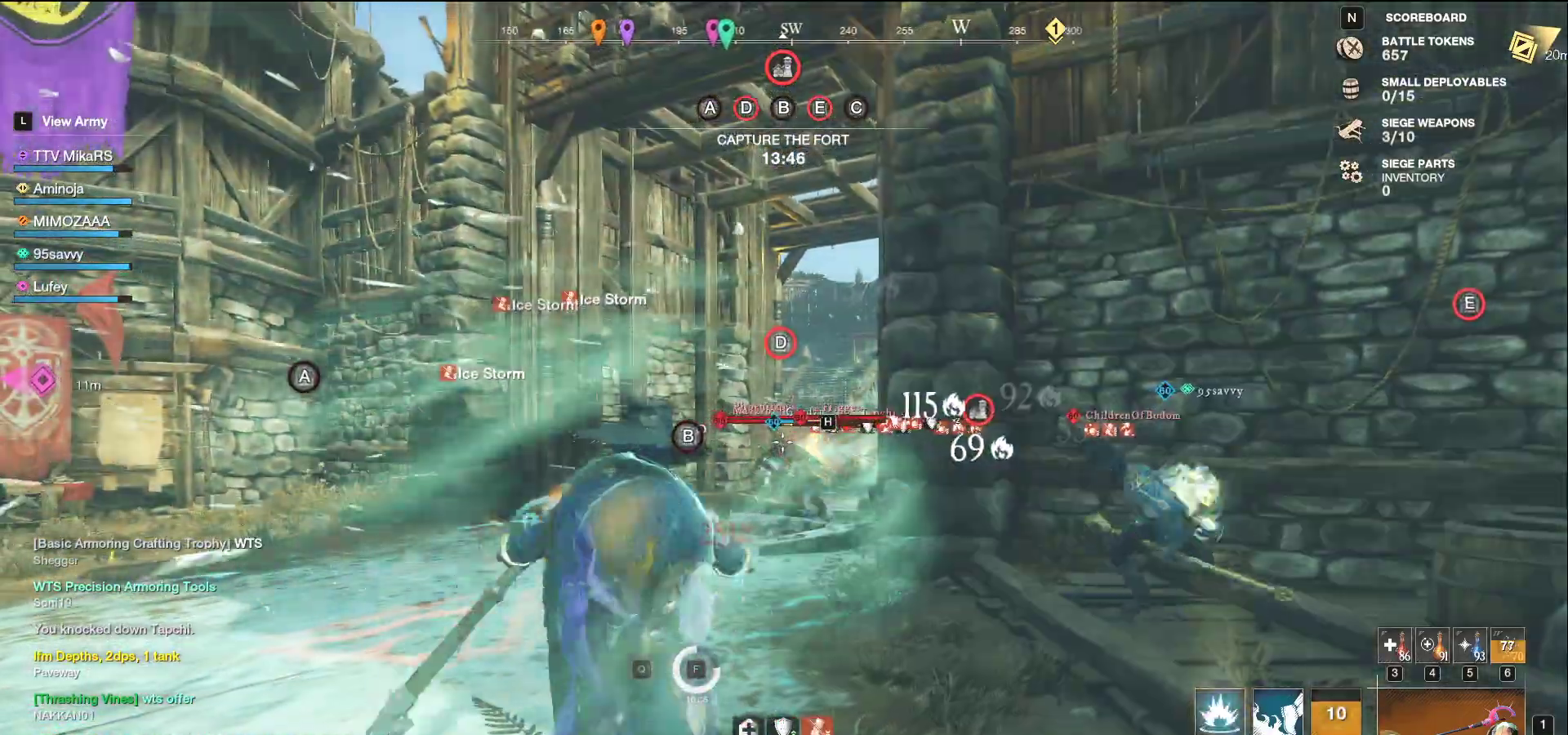
{"keys": ["a", "s", "shift"], "mouse": []}
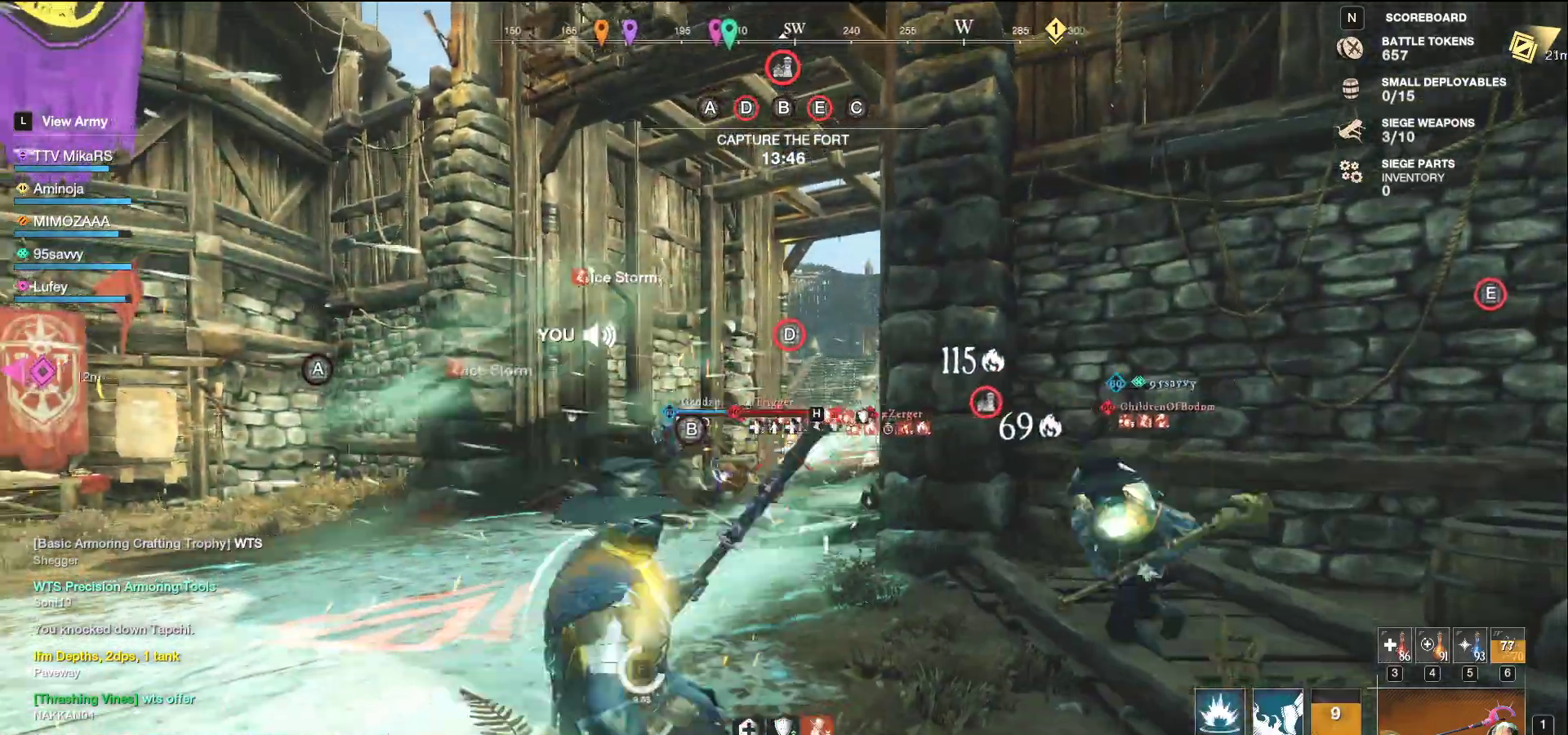
{"keys": ["d", "s"], "mouse": ["left"], "events": [[33, "shift", "up"], [100, "mouse_left", "down"], [283, "a", "up"], [350, "d", "down"]]}
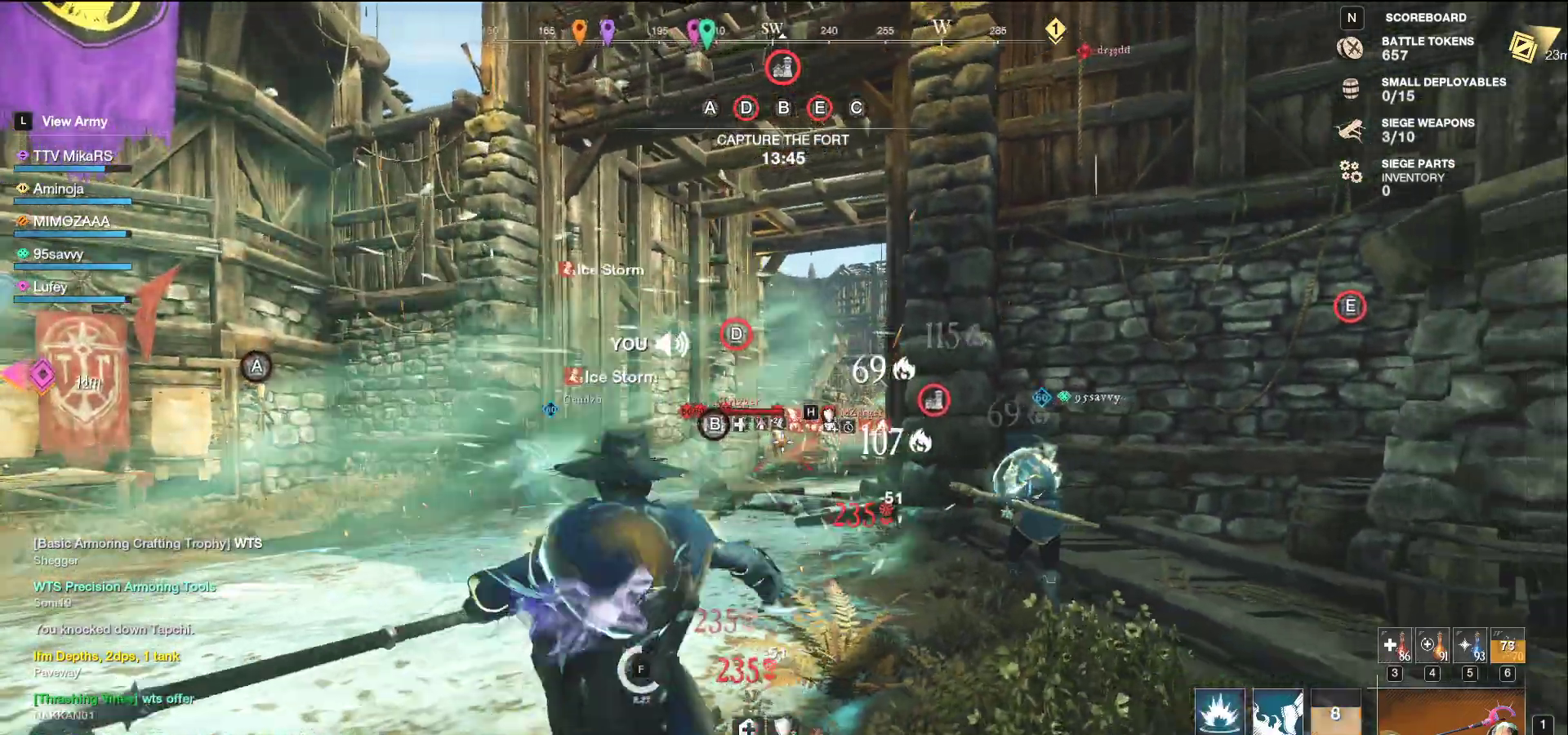
{"keys": ["d", "w"], "mouse": ["left"], "events": [[100, "s", "up"], [183, "w", "down"]]}
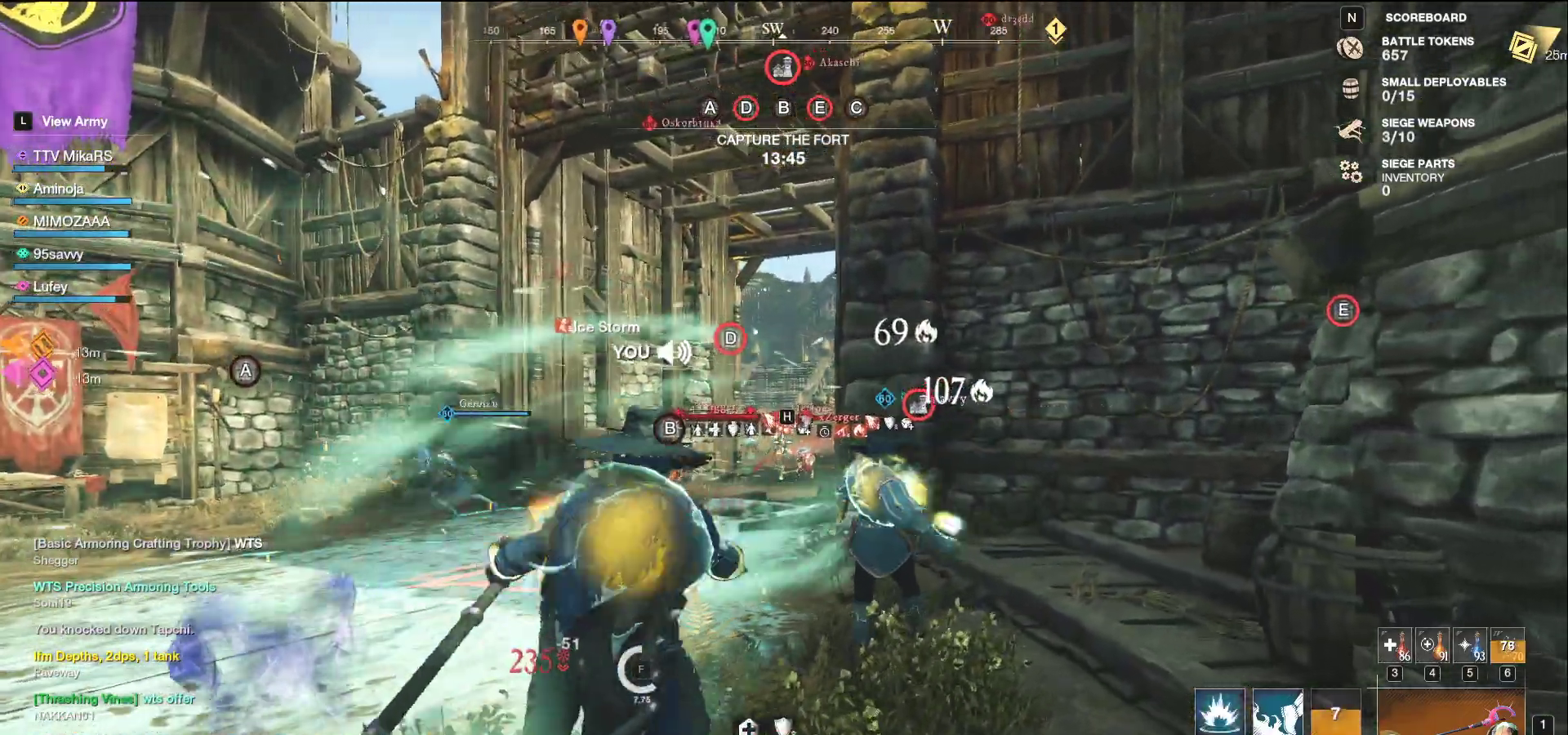
{"keys": ["d", "w"], "mouse": [], "events": [[150, "mouse_left", "up"], [233, "q", "down"], [333, "q", "up"], [400, "q", "down"], [483, "q", "up"]]}
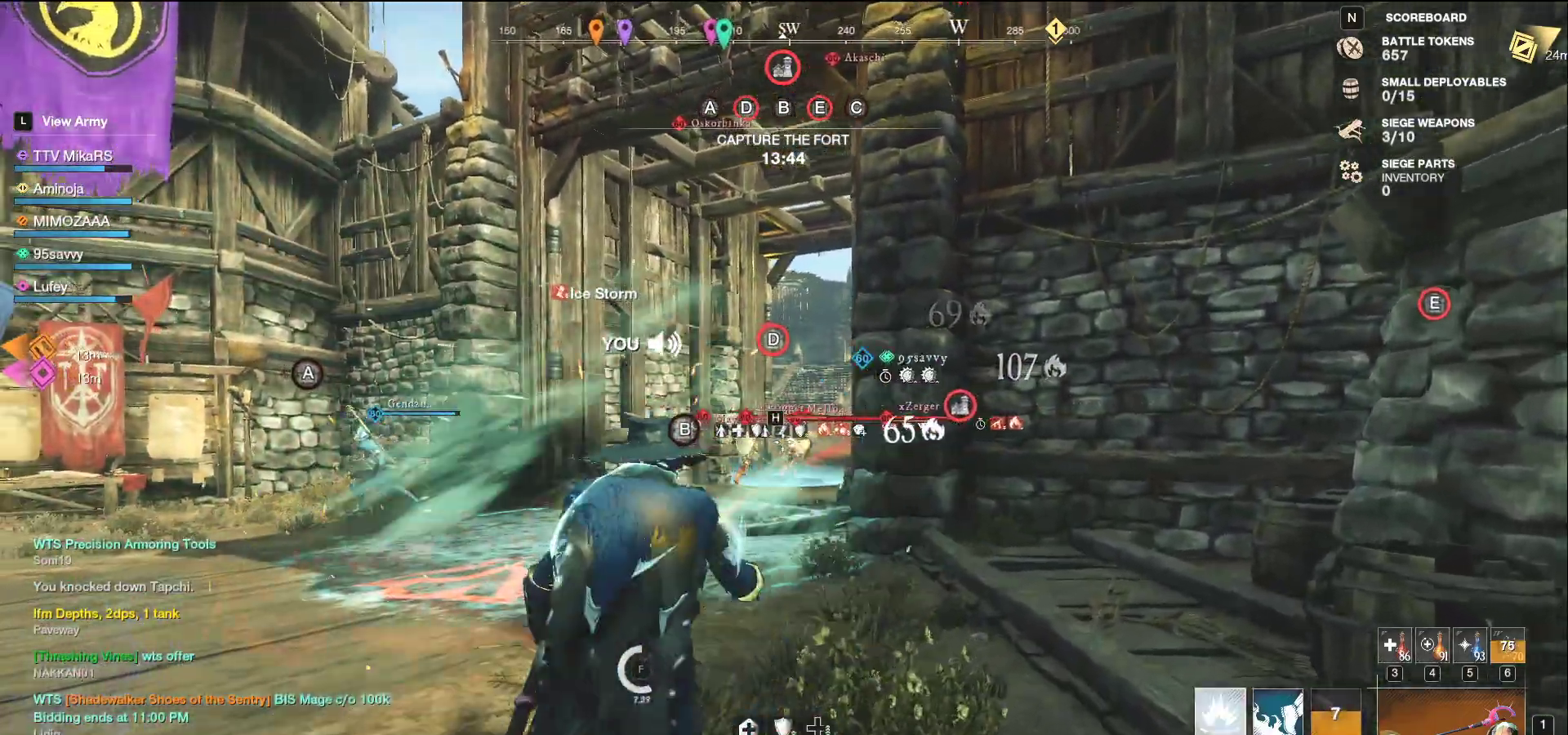
{"keys": ["a"], "mouse": [], "events": [[50, "q", "down"], [133, "q", "up"], [283, "w", "up"], [383, "d", "up"], [450, "a", "down"]]}
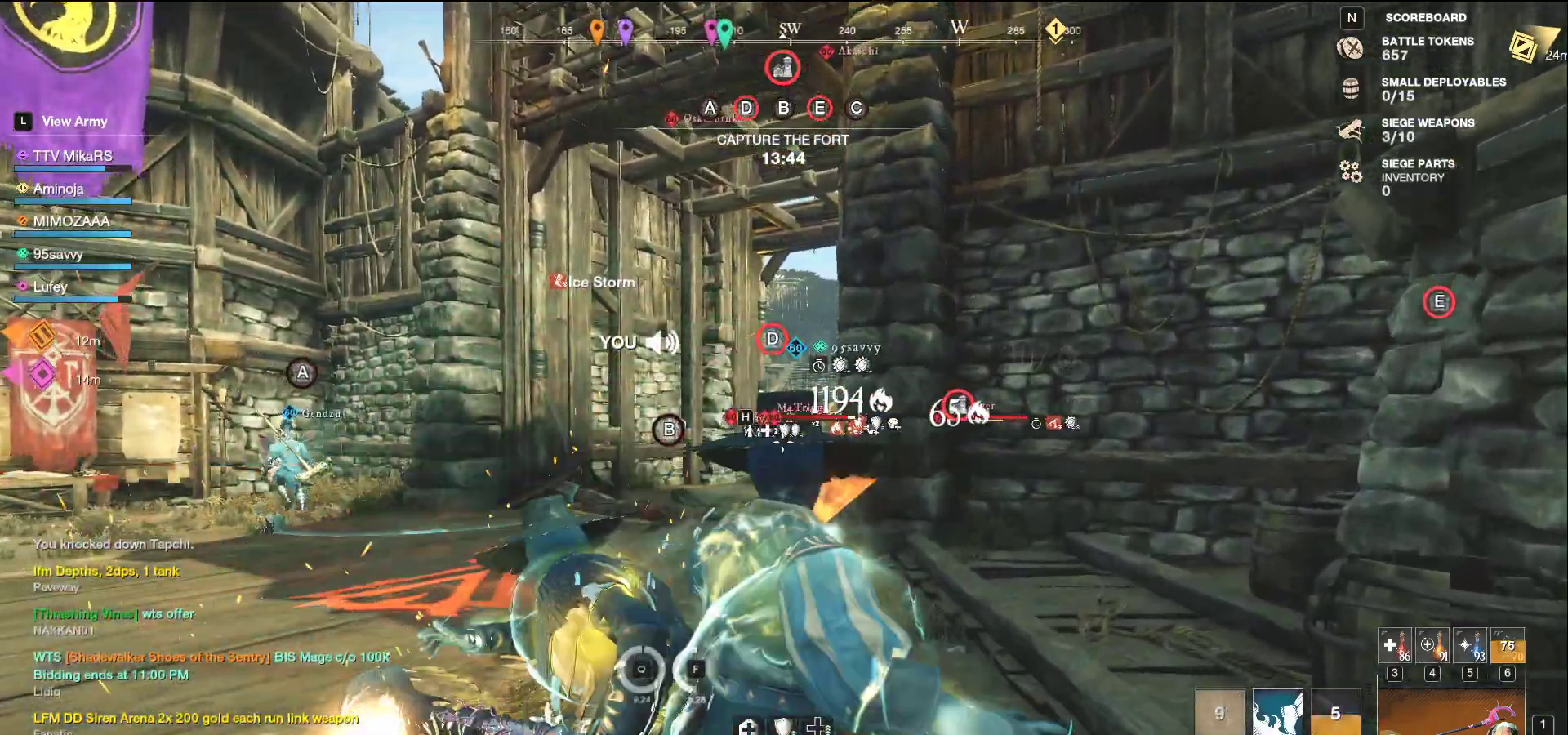
{"keys": ["a"], "mouse": [], "events": [[117, "s", "down"], [217, "shift", "down"], [317, "s", "up"], [383, "shift", "up"]]}
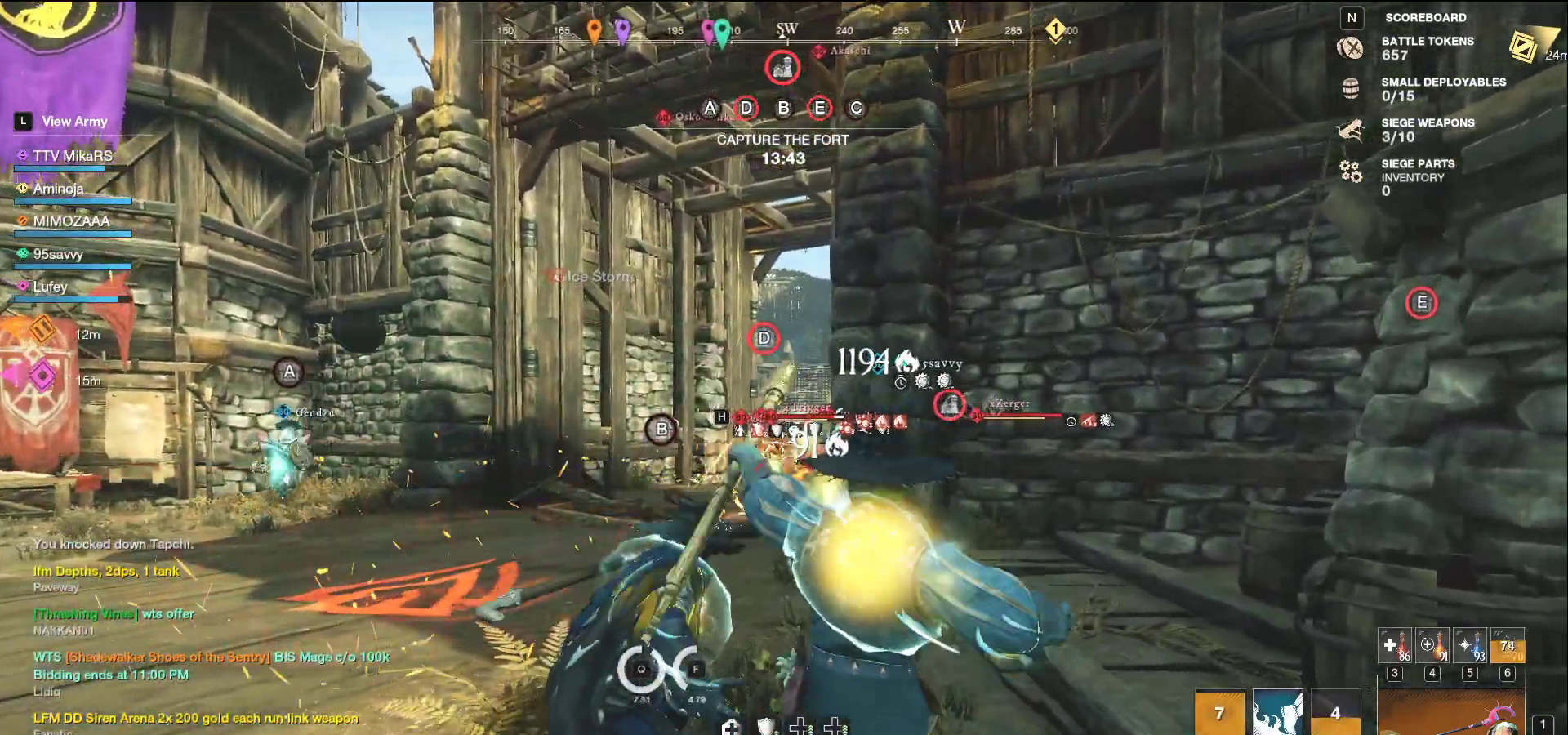
{"keys": ["a", "w"], "mouse": ["left"], "events": [[67, "w", "down"], [83, "mouse_left", "down"]]}
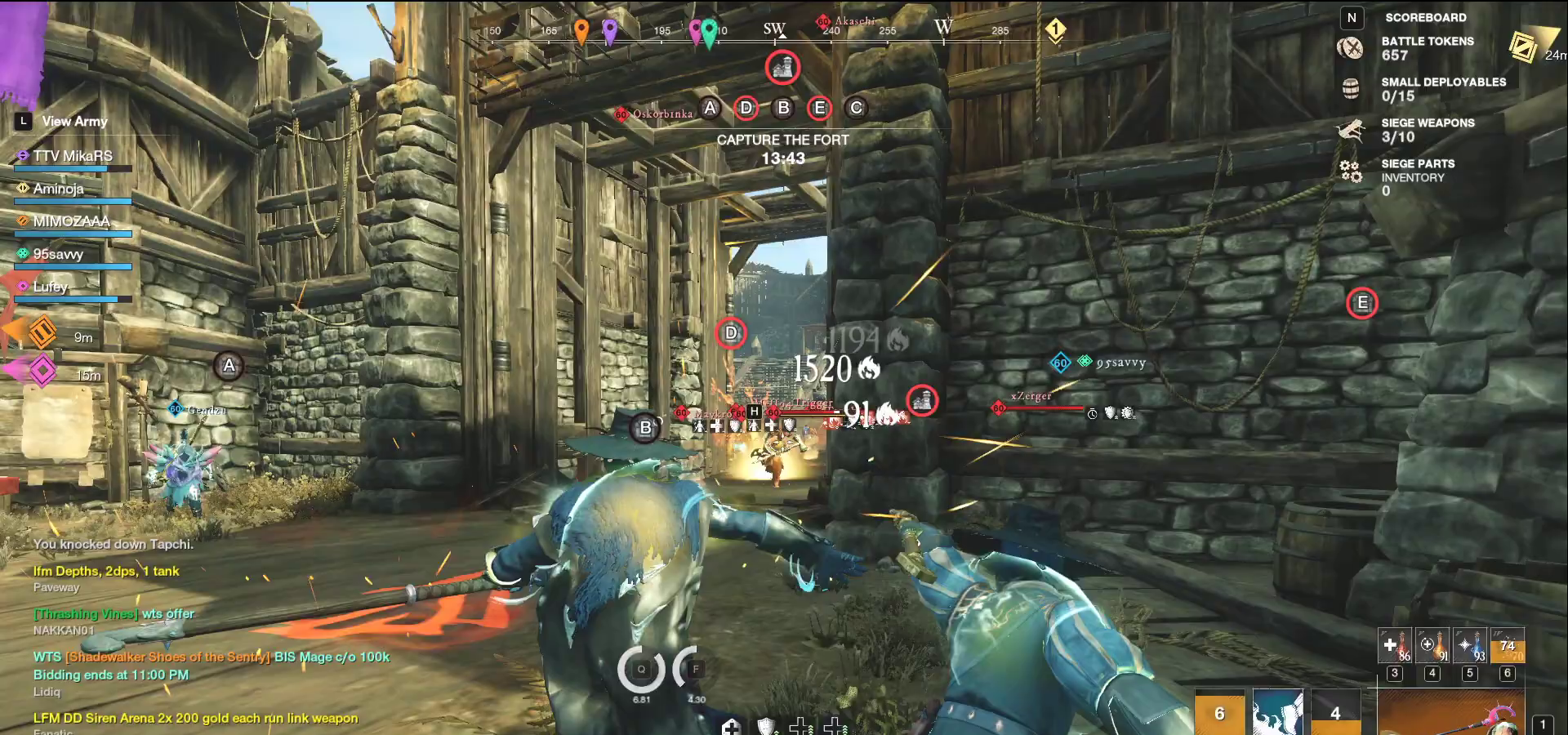
{"keys": ["a"], "mouse": ["left"]}
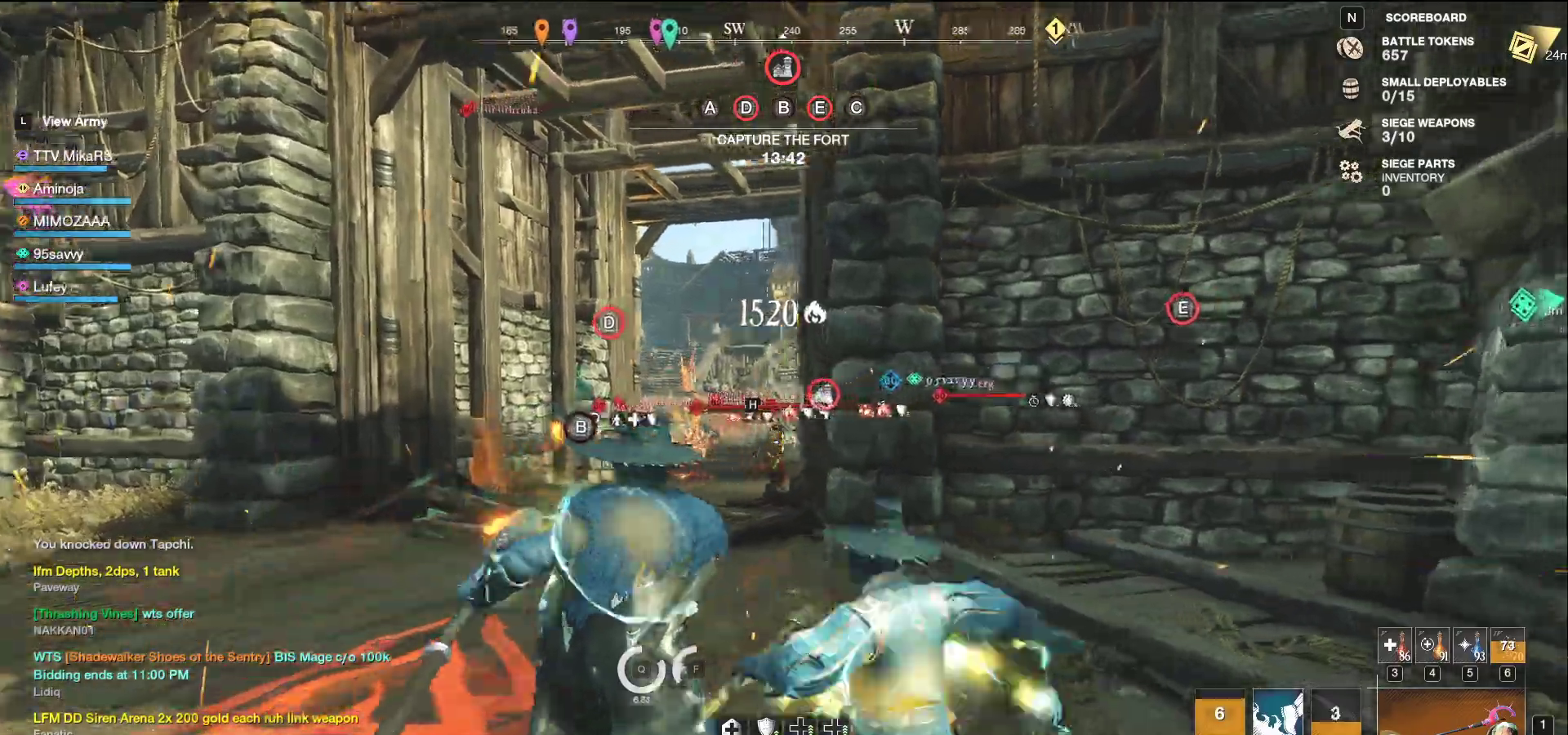
{"keys": ["a"], "mouse": [], "events": [[117, "mouse_left", "up"], [150, "shift", "down"], [267, "shift", "up"]]}
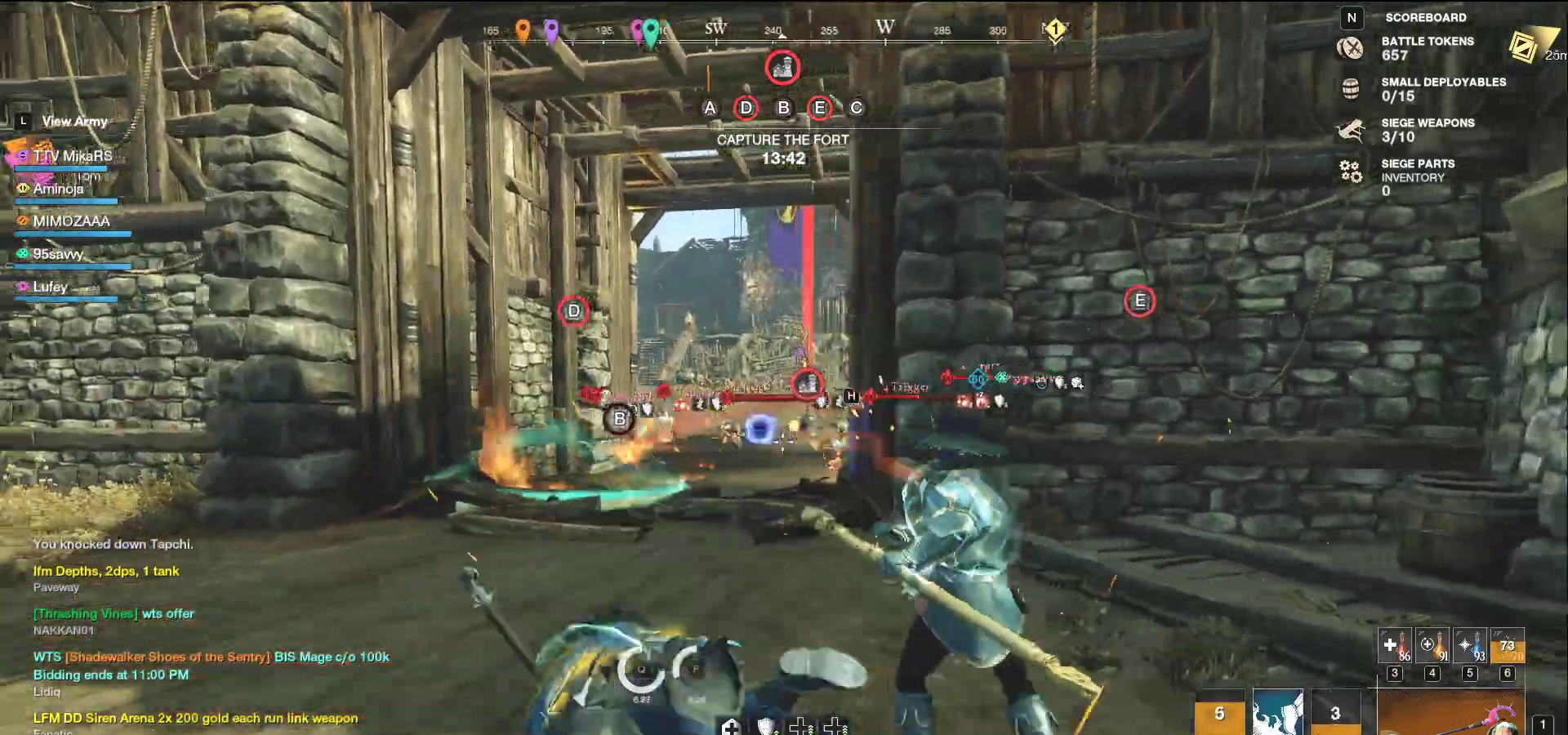
{"keys": ["d", "w"], "mouse": ["left"], "events": [[67, "mouse_left", "down"], [117, "w", "down"], [433, "a", "up"], [450, "d", "down"]]}
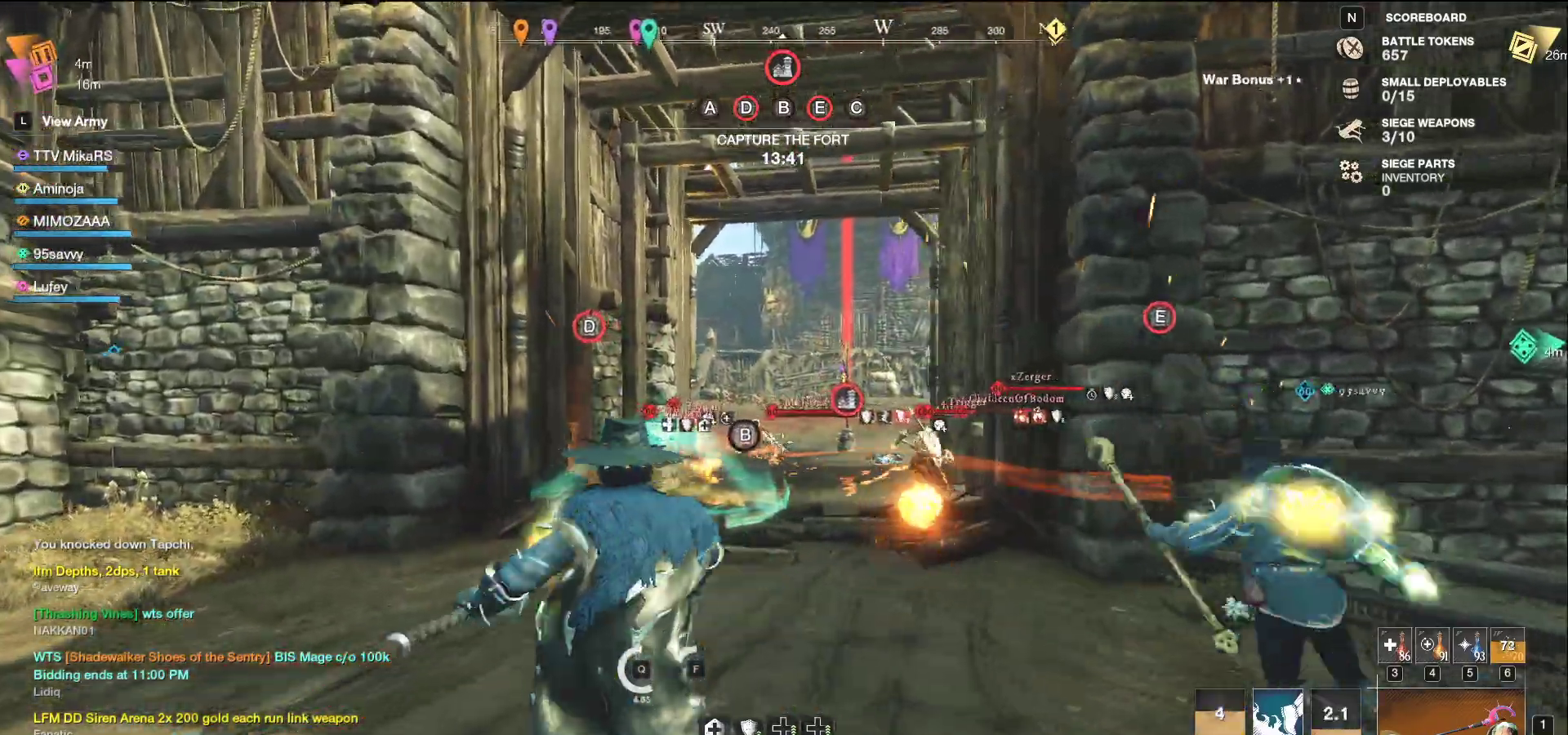
{"keys": ["d"], "mouse": ["left"], "events": [[100, "w", "up"]]}
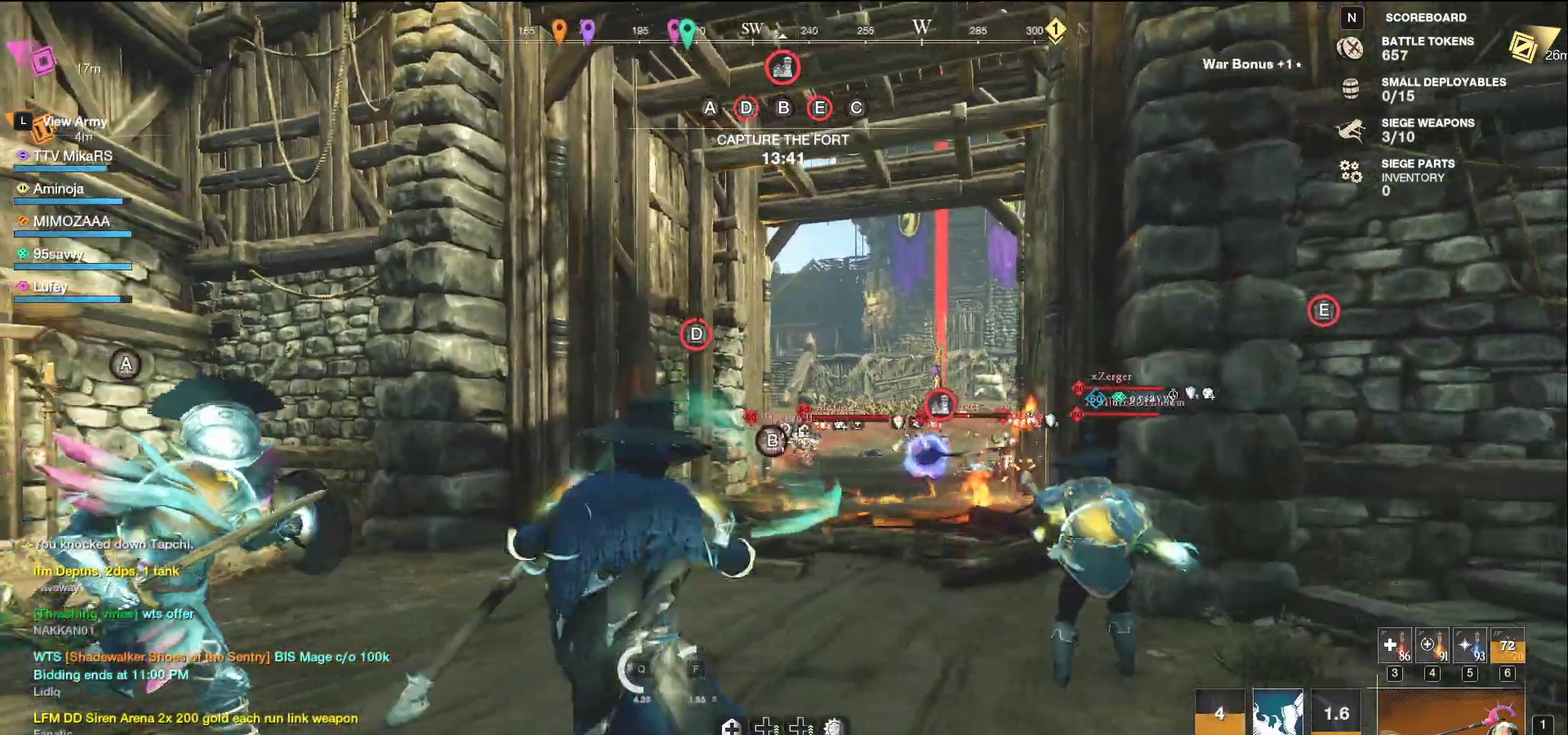
{"keys": ["w"], "mouse": [], "events": [[167, "w", "down"], [183, "mouse_left", "up"], [233, "shift", "down"], [367, "shift", "up"], [383, "d", "up"]]}
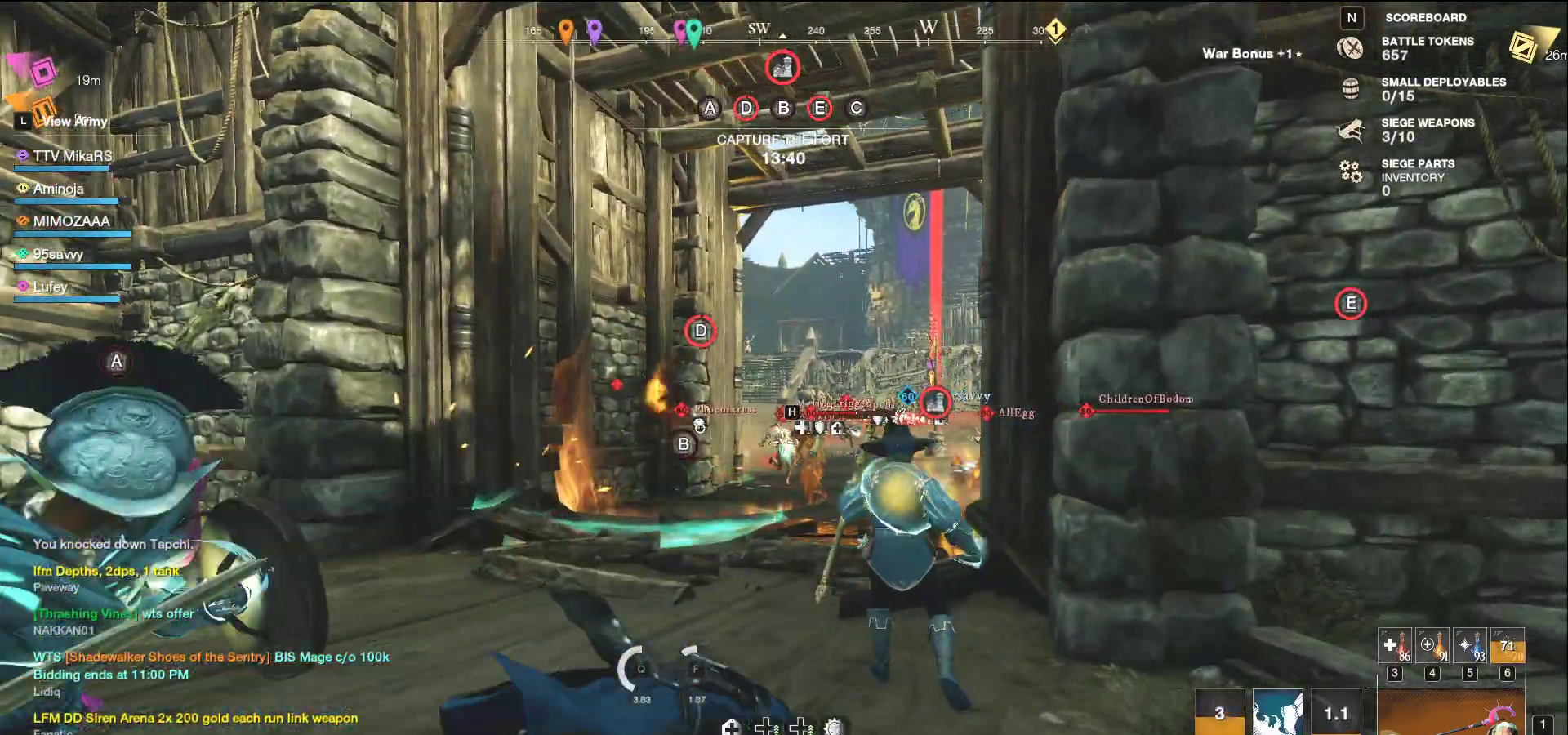
{"keys": ["q", "w"], "mouse": [], "events": [[183, "q", "down"], [317, "q", "up"], [367, "q", "down"], [450, "q", "up"], [450, "w", "up"], [500, "q", "down"], [500, "w", "down"]]}
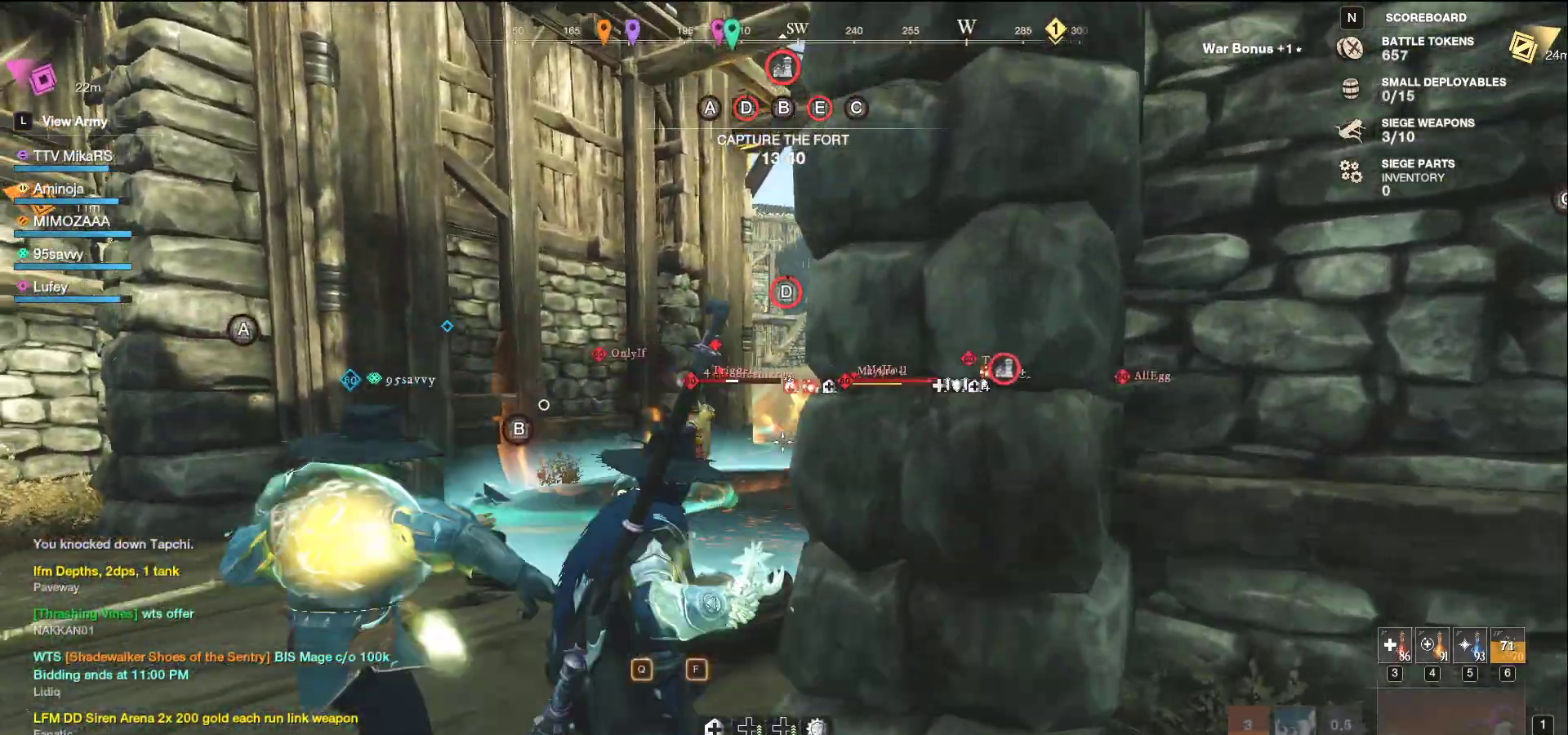
{"keys": ["s"], "mouse": [], "events": [[67, "w", "up"], [83, "q", "up"], [150, "s", "down"], [167, "a", "down"], [267, "shift", "down"], [383, "a", "up"], [400, "shift", "up"]]}
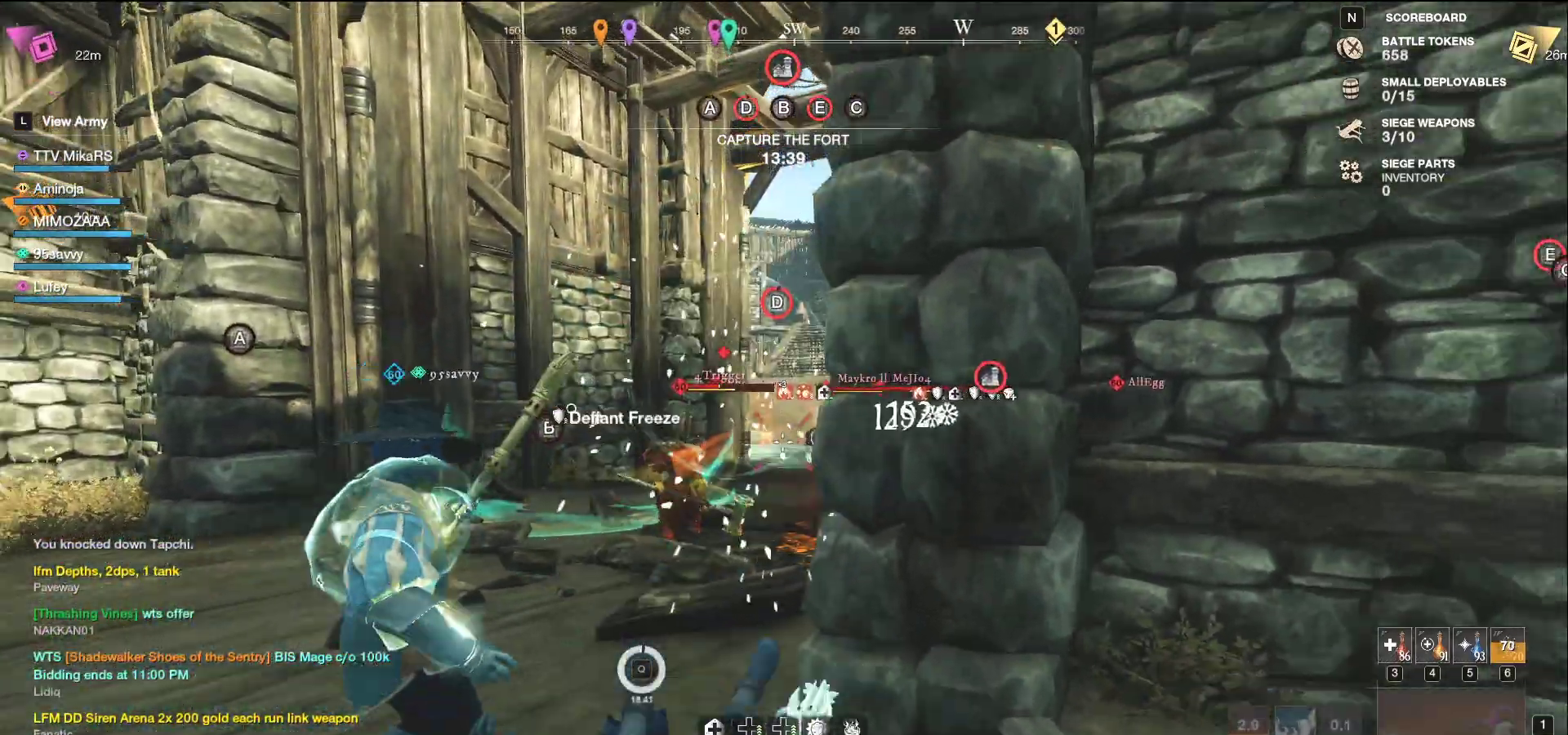
{"keys": ["a", "s"], "mouse": ["left"], "events": [[167, "mouse_left", "down"], [217, "a", "down"]]}
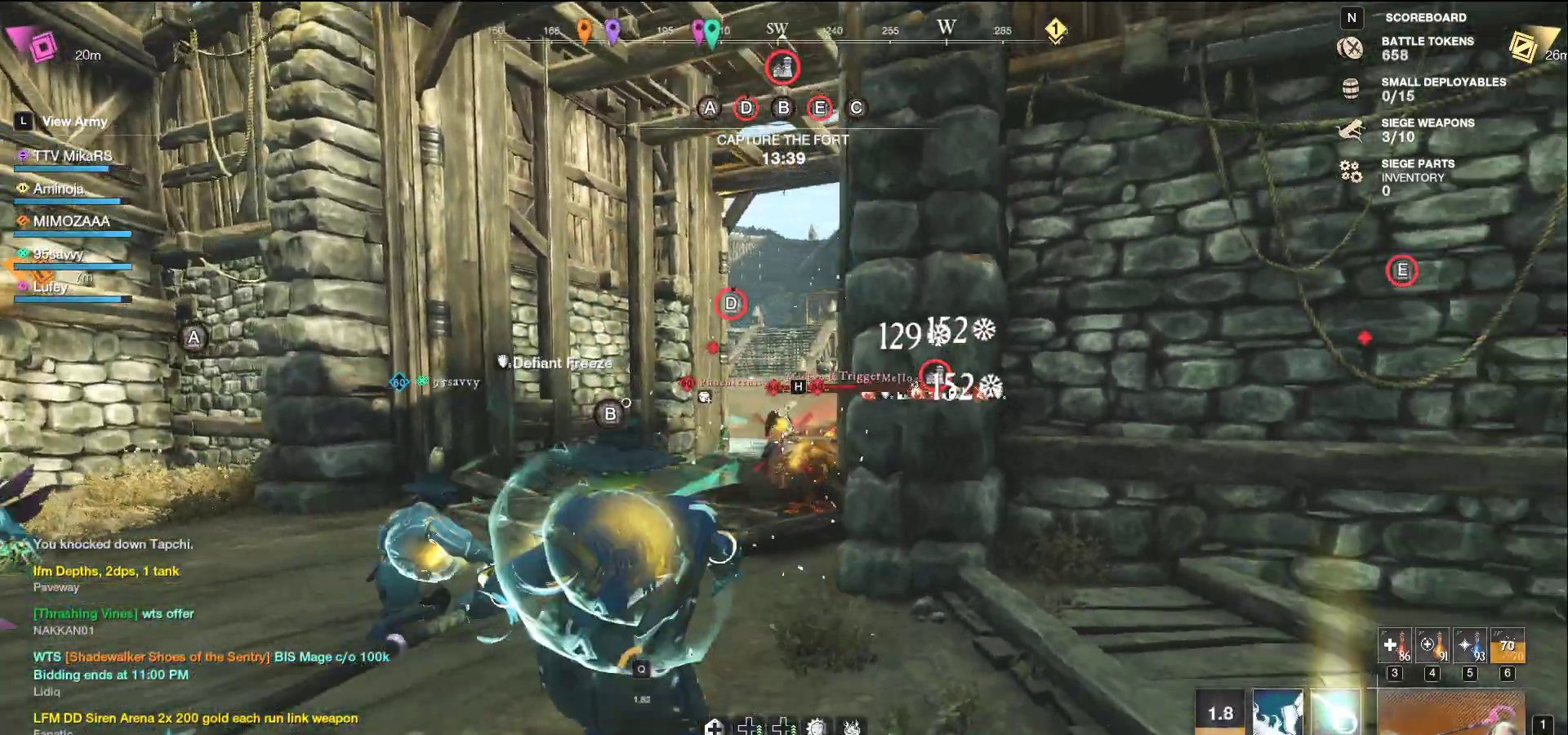
{"keys": ["a", "s"], "mouse": ["left"], "events": []}
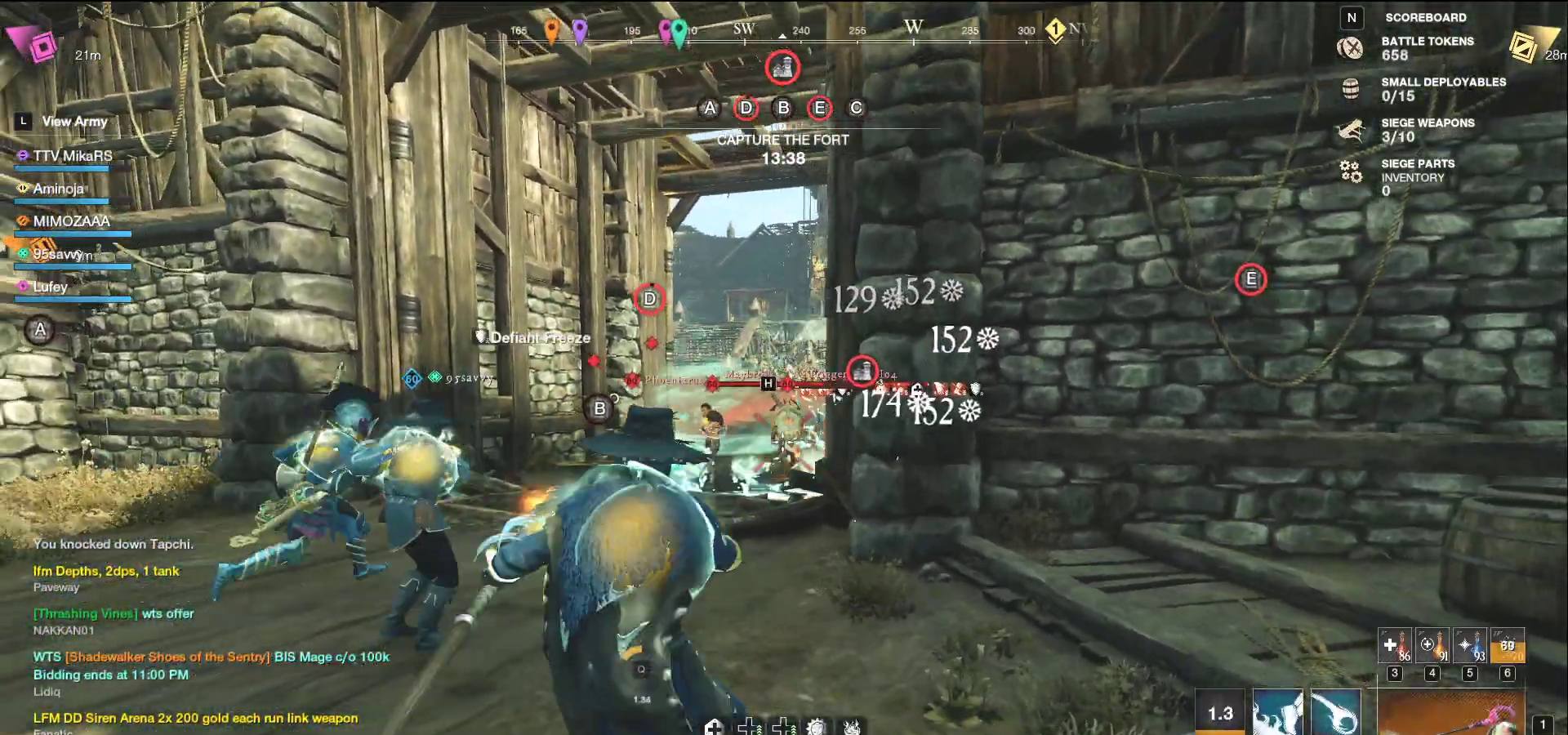
{"keys": ["a"], "mouse": [], "events": [[33, "mouse_left", "up"], [67, "f", "down"], [150, "f", "up"], [200, "f", "down"], [300, "f", "up"], [350, "f", "down"], [400, "s", "up"], [467, "f", "up"]]}
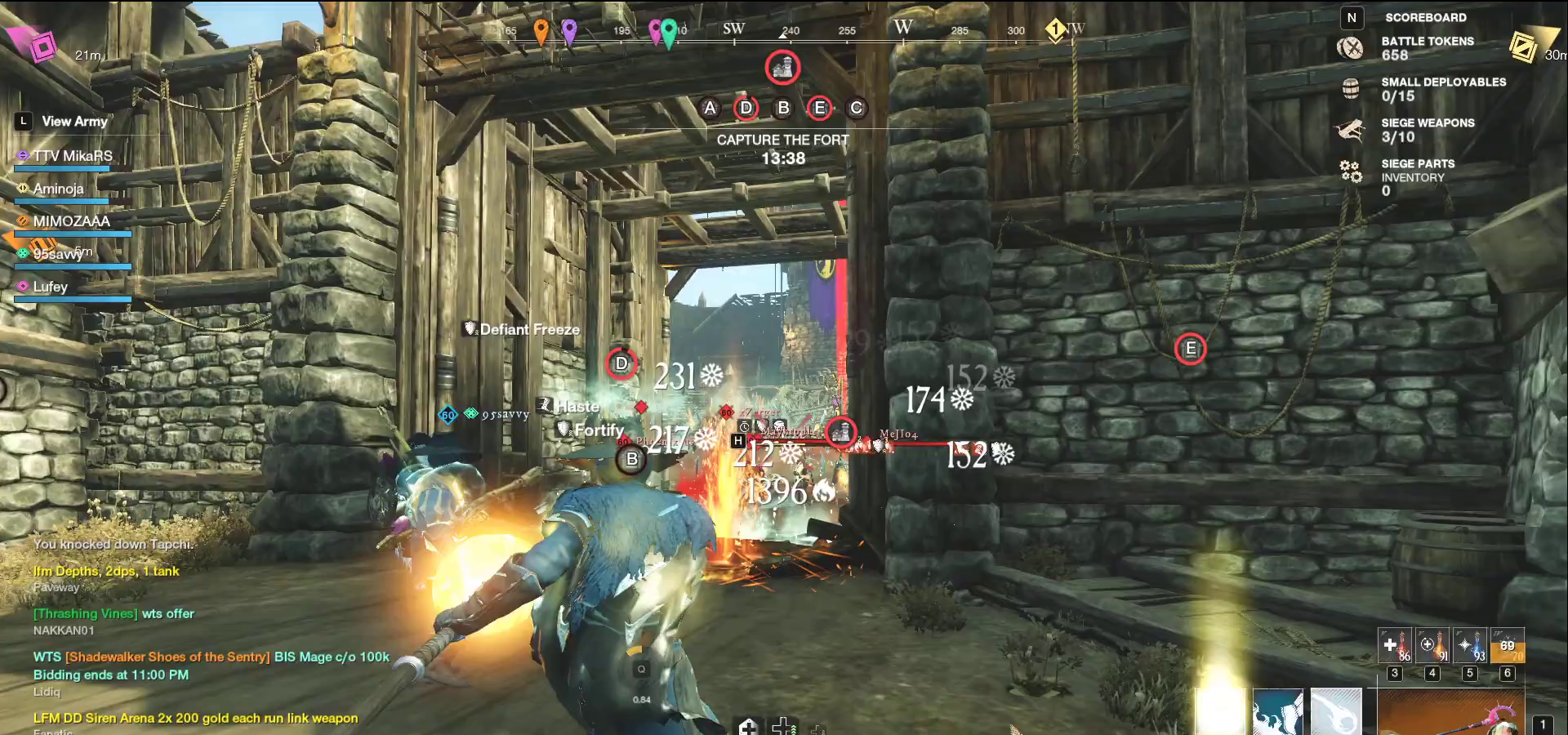
{"keys": ["a", "d", "w"], "mouse": [], "events": [[217, "shift", "down"], [333, "shift", "up"], [467, "w", "down"], [483, "d", "down"]]}
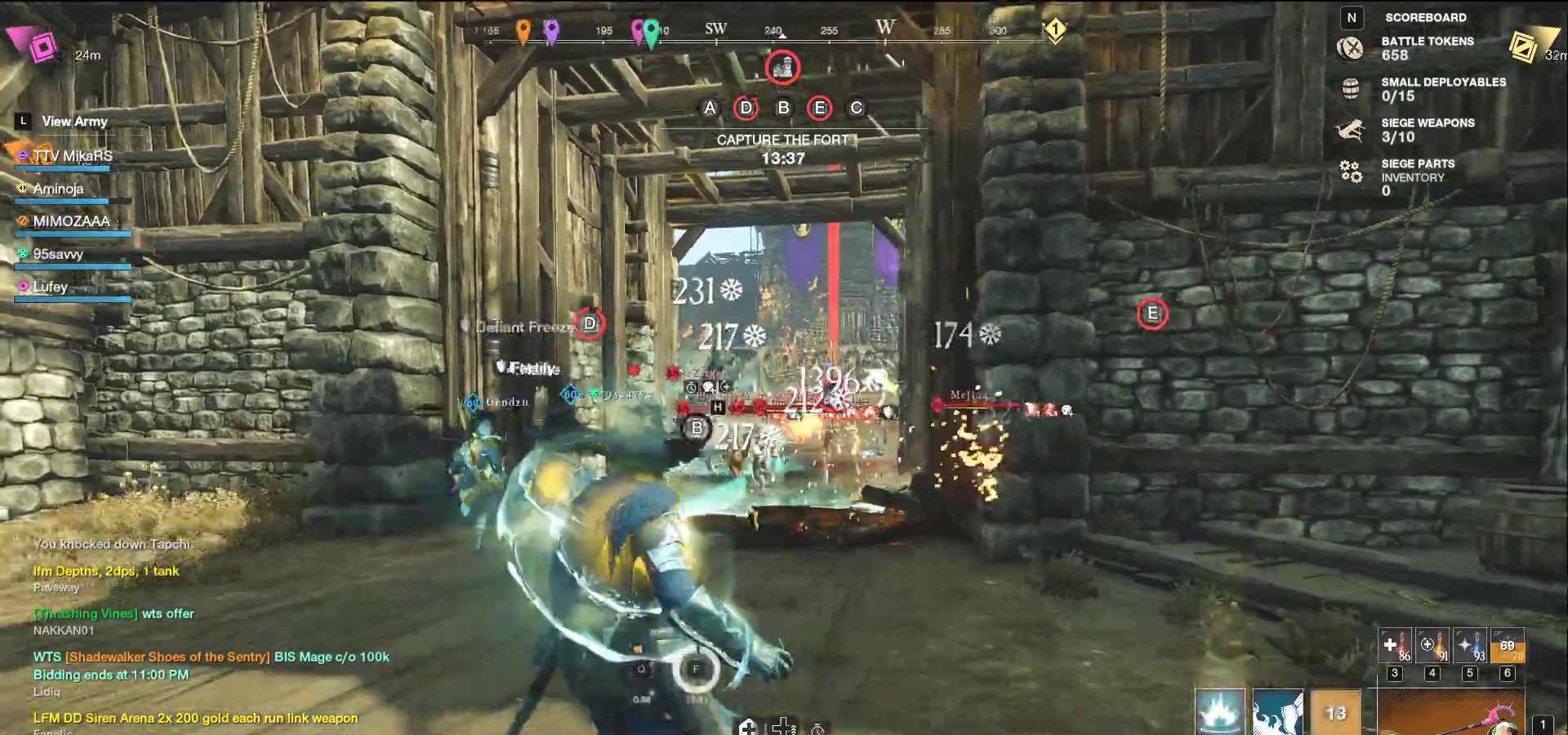
{"keys": ["d", "w"], "mouse": ["left"], "events": [[17, "a", "up"], [17, "mouse_left", "down"]]}